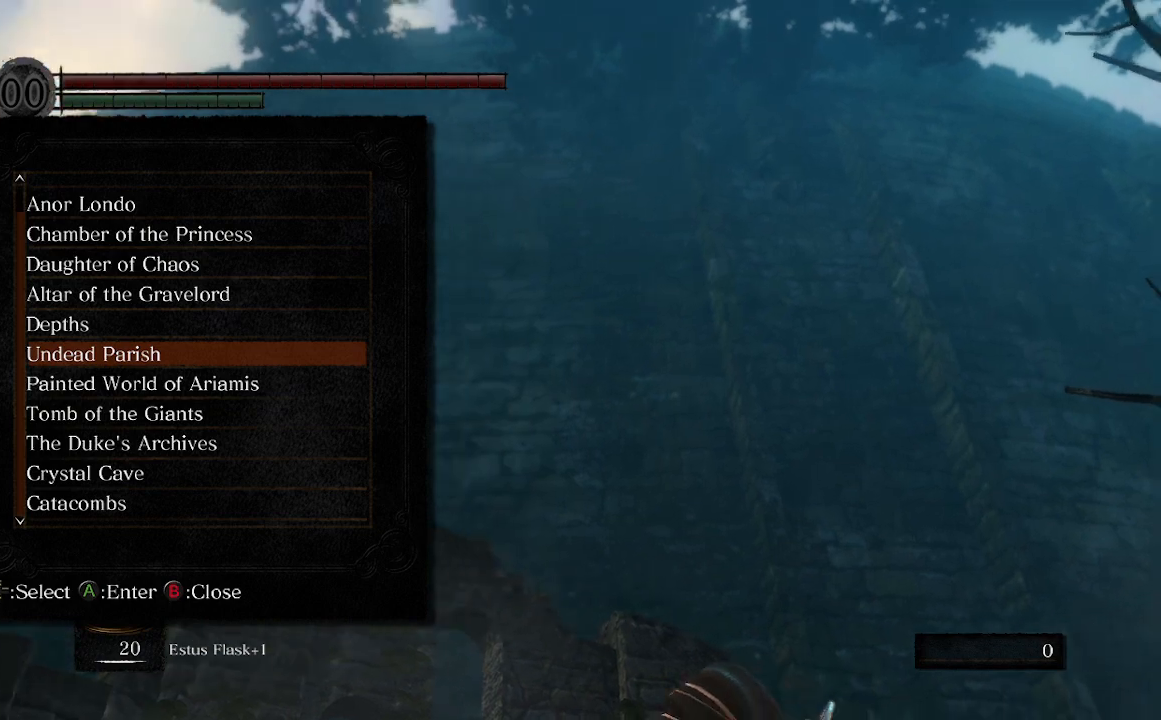
Gameplay with a controller (Xbox layout); each line is a JSON object with the inputs held at the frame after it. "events" lists button and stick changes between this image and that frame as [ms after this image, input, new state], when the widget could be followed in between.
{"buttons": [], "left_stick": "center", "right_stick": "up", "events": []}
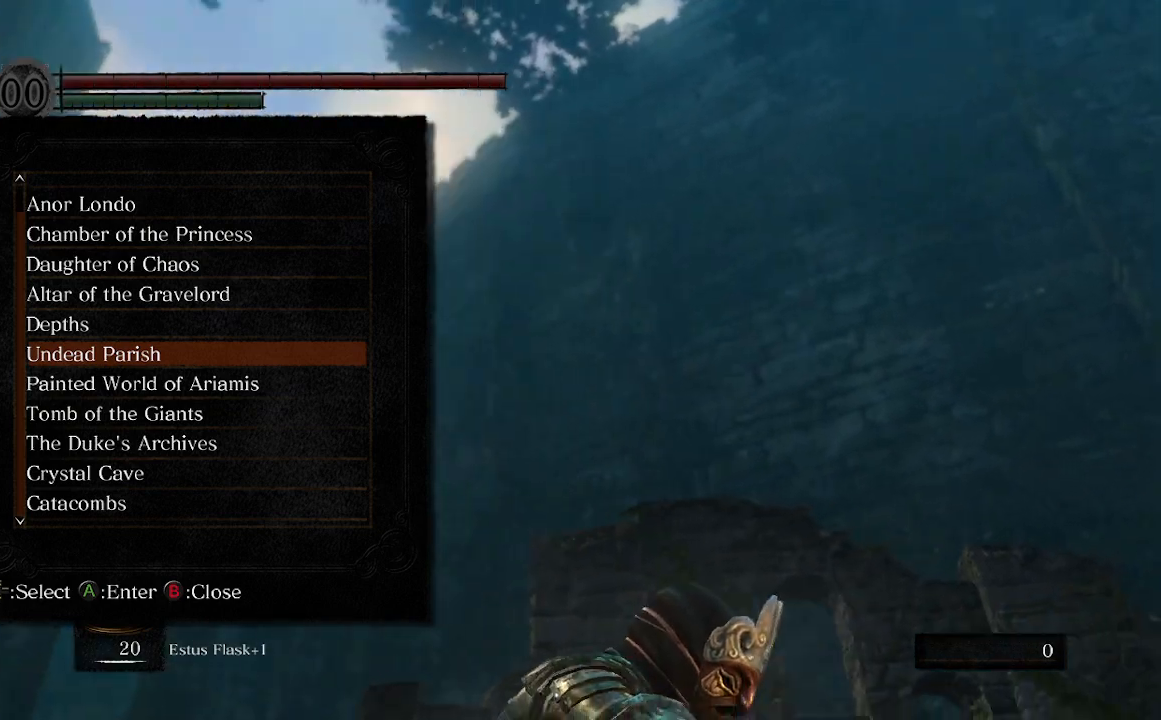
{"buttons": [], "left_stick": "center", "right_stick": "up-left", "events": [[133, "right_stick", "up-left"]]}
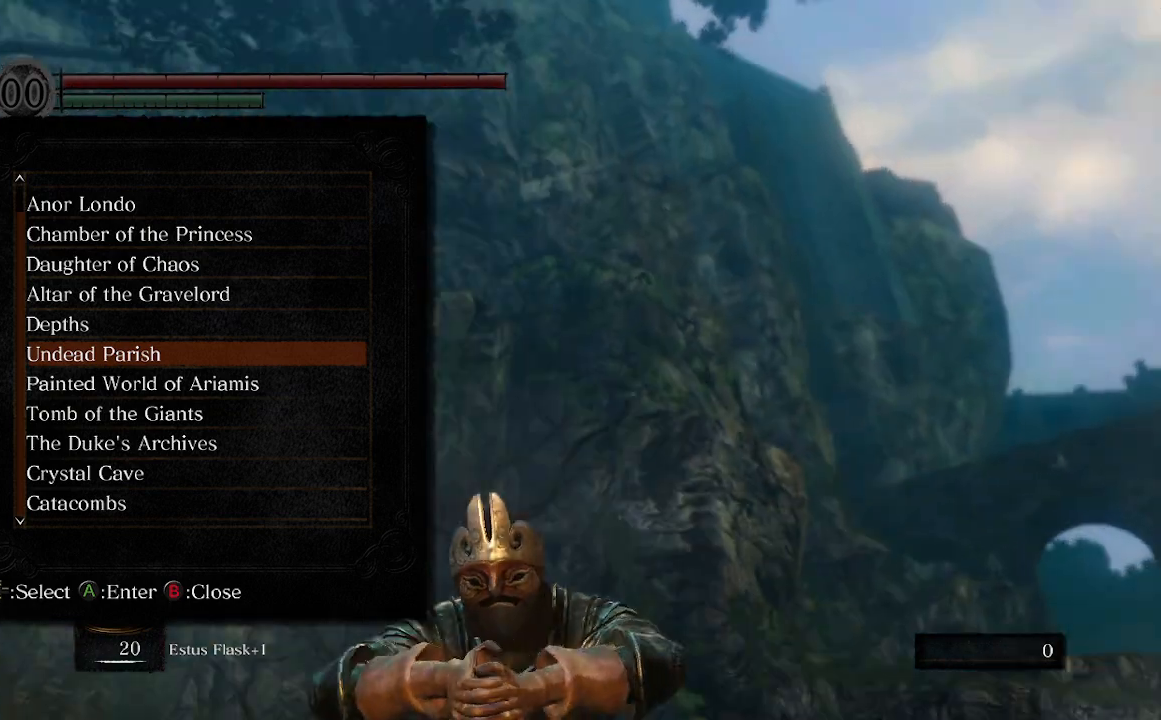
{"buttons": [], "left_stick": "center", "right_stick": "center", "events": [[300, "right_stick", "center"]]}
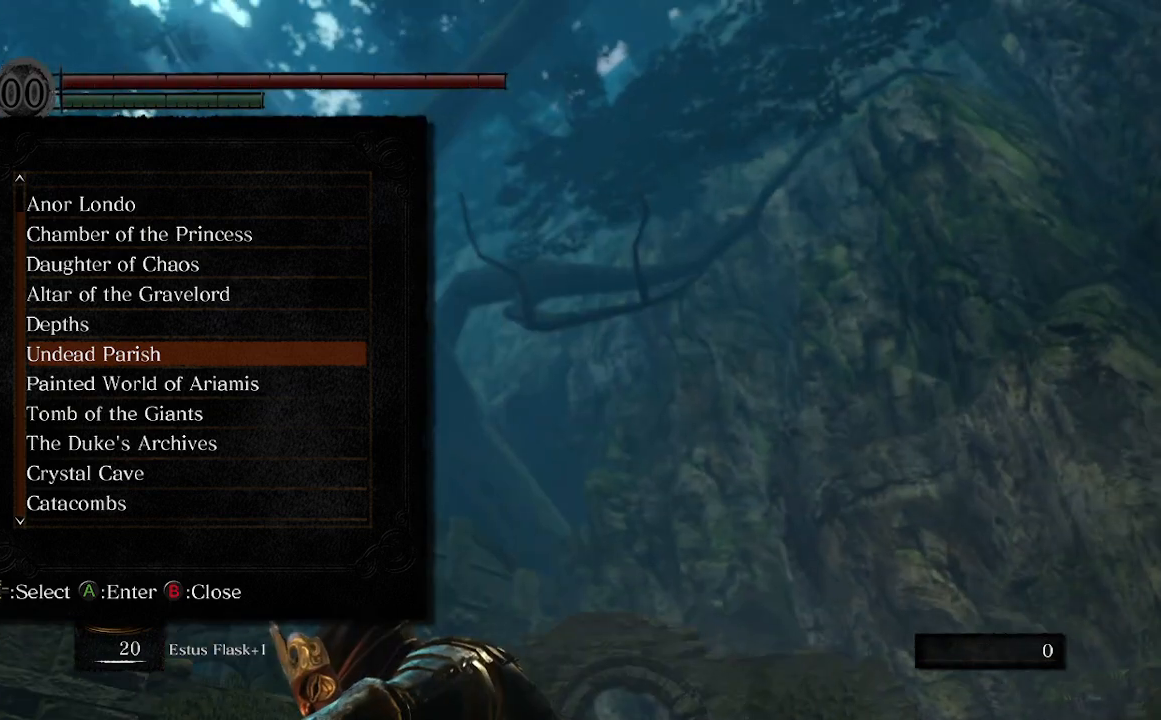
{"buttons": [], "left_stick": "center", "right_stick": "right", "events": [[400, "right_stick", "right"]]}
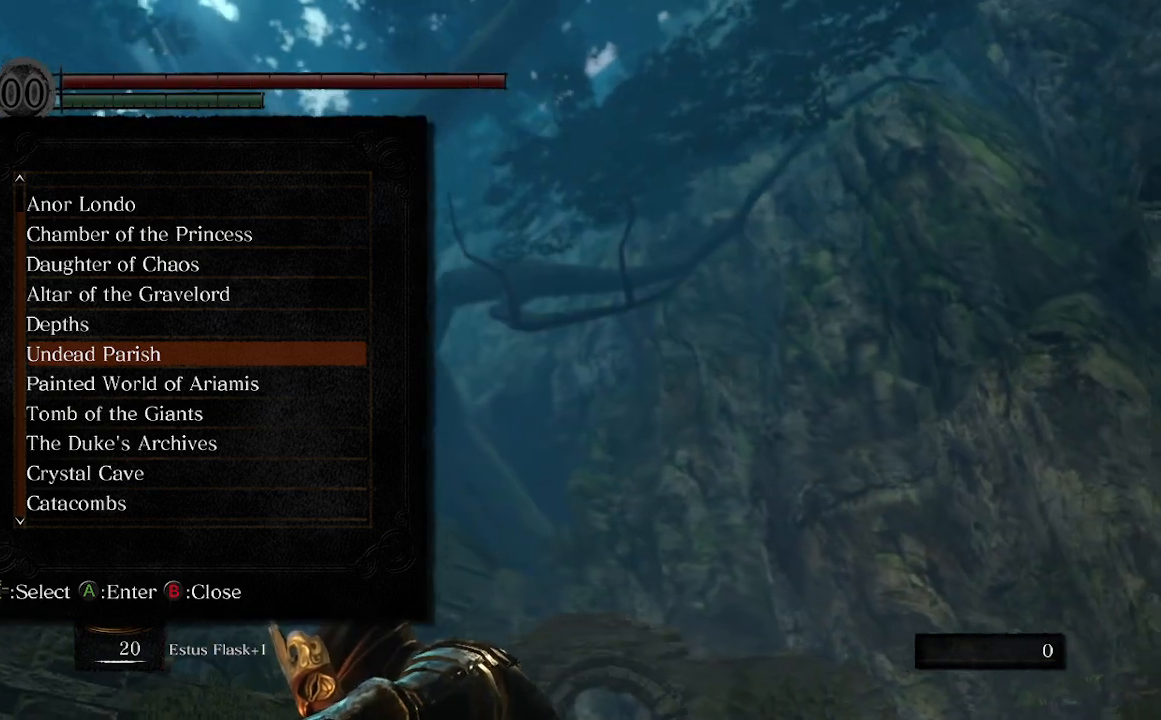
{"buttons": [], "left_stick": "center", "right_stick": "right", "events": []}
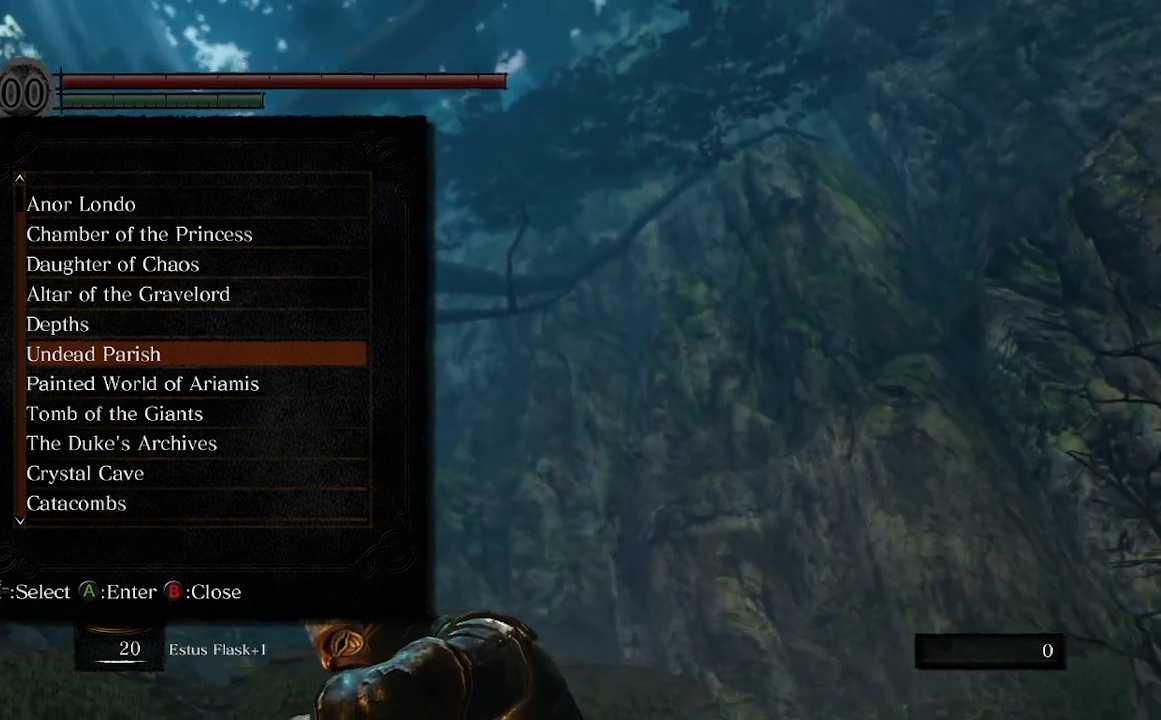
{"buttons": ["DPAD_UP"], "left_stick": "center", "right_stick": "up-right", "events": [[33, "right_stick", "up-right"], [133, "DPAD_UP", "down"], [300, "DPAD_UP", "up"], [500, "DPAD_UP", "down"]]}
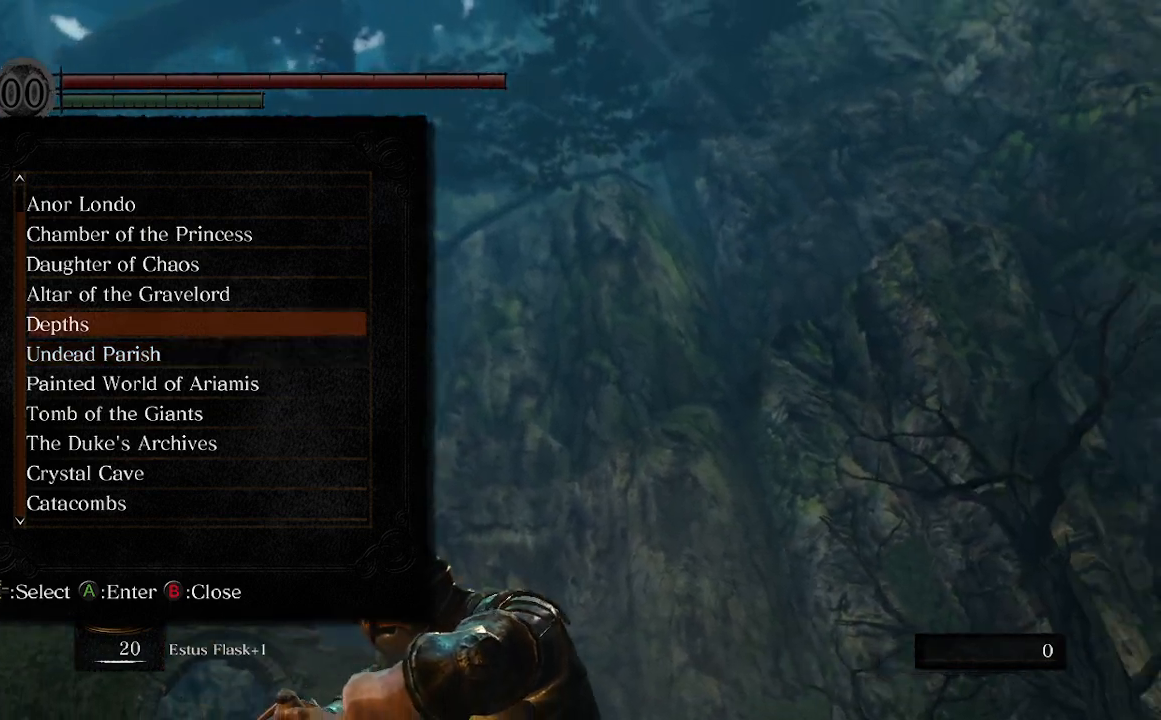
{"buttons": [], "left_stick": "center", "right_stick": "center", "events": [[133, "DPAD_UP", "up"], [233, "right_stick", "center"], [367, "DPAD_UP", "down"], [500, "DPAD_UP", "up"]]}
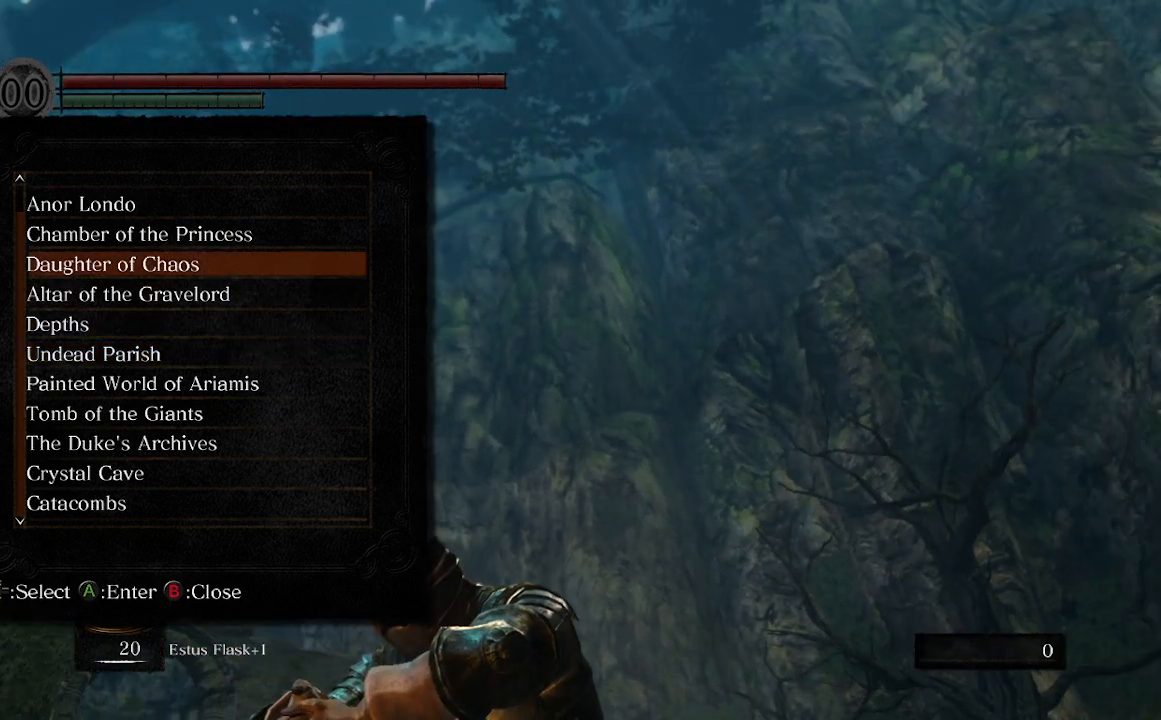
{"buttons": ["DPAD_UP"], "left_stick": "center", "right_stick": "center", "events": [[167, "DPAD_UP", "down"], [233, "DPAD_UP", "up"], [367, "DPAD_UP", "down"], [433, "DPAD_UP", "up"], [500, "DPAD_UP", "down"]]}
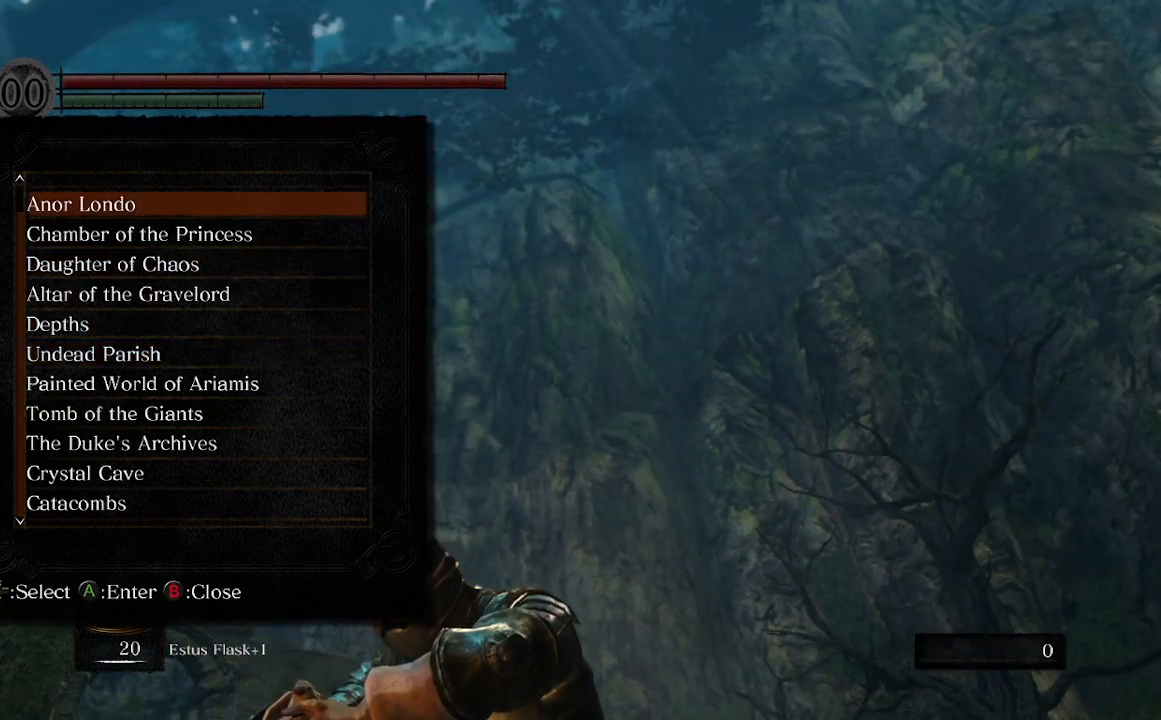
{"buttons": [], "left_stick": "center", "right_stick": "center", "events": [[133, "DPAD_UP", "up"]]}
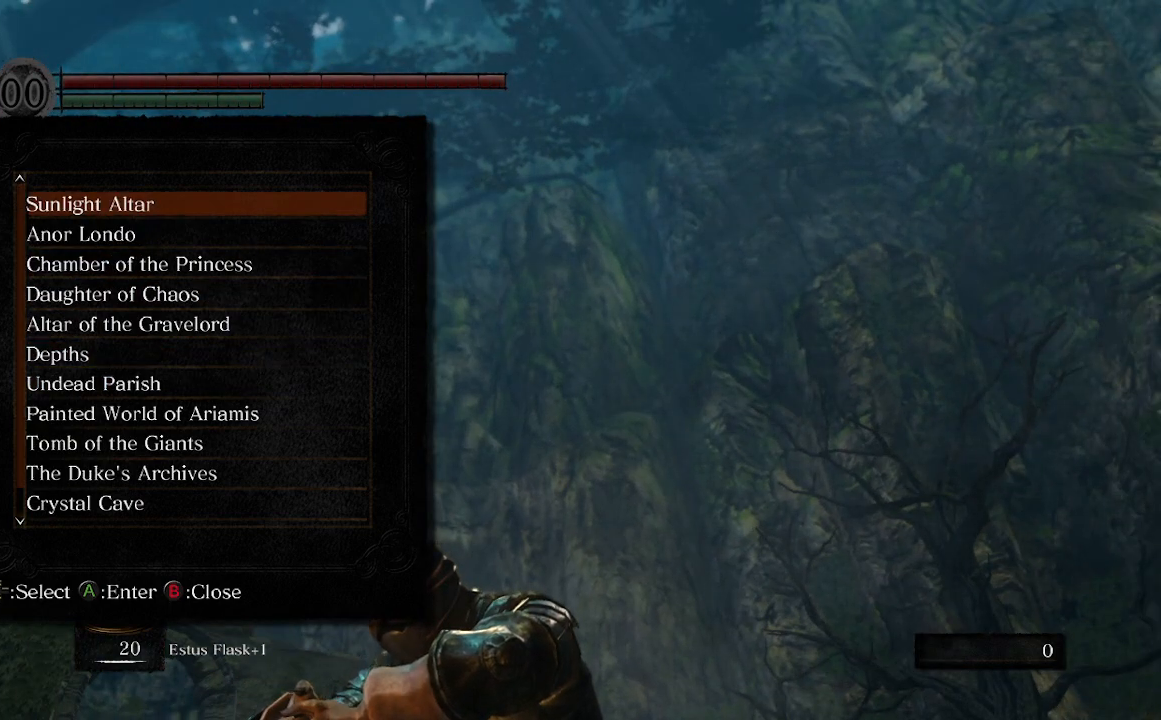
{"buttons": [], "left_stick": "center", "right_stick": "center", "events": []}
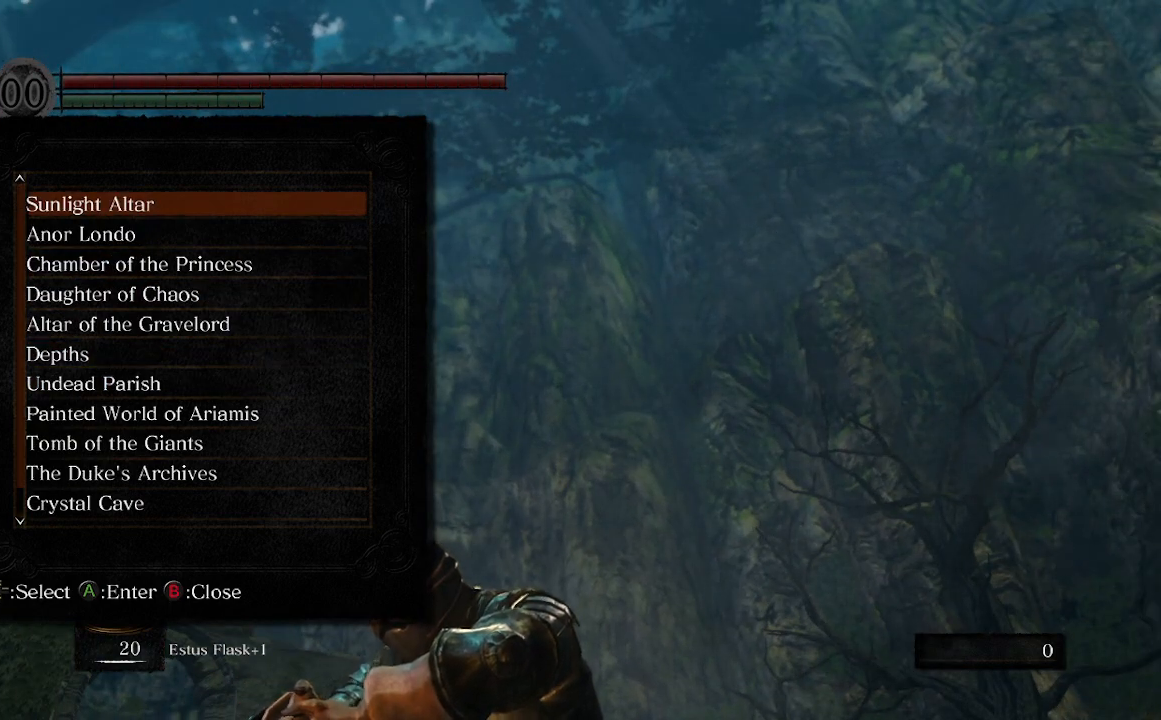
{"buttons": [], "left_stick": "center", "right_stick": "center", "events": []}
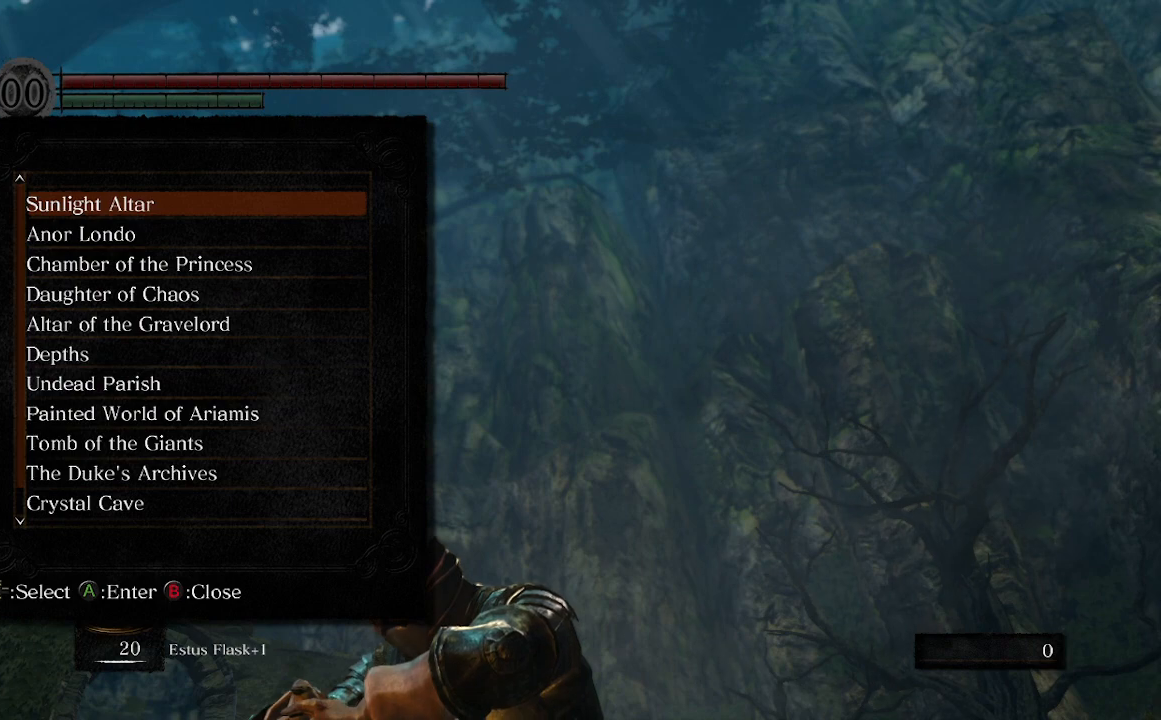
{"buttons": [], "left_stick": "center", "right_stick": "center", "events": []}
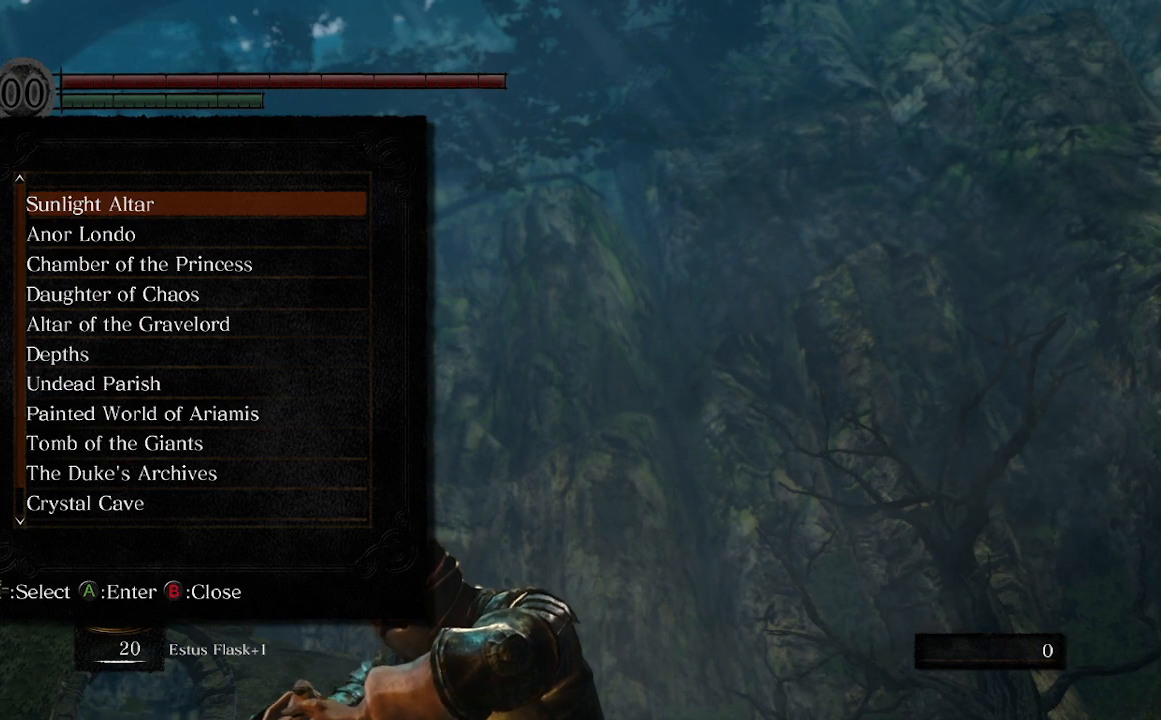
{"buttons": [], "left_stick": "center", "right_stick": "center", "events": [[267, "A", "down"], [500, "A", "up"]]}
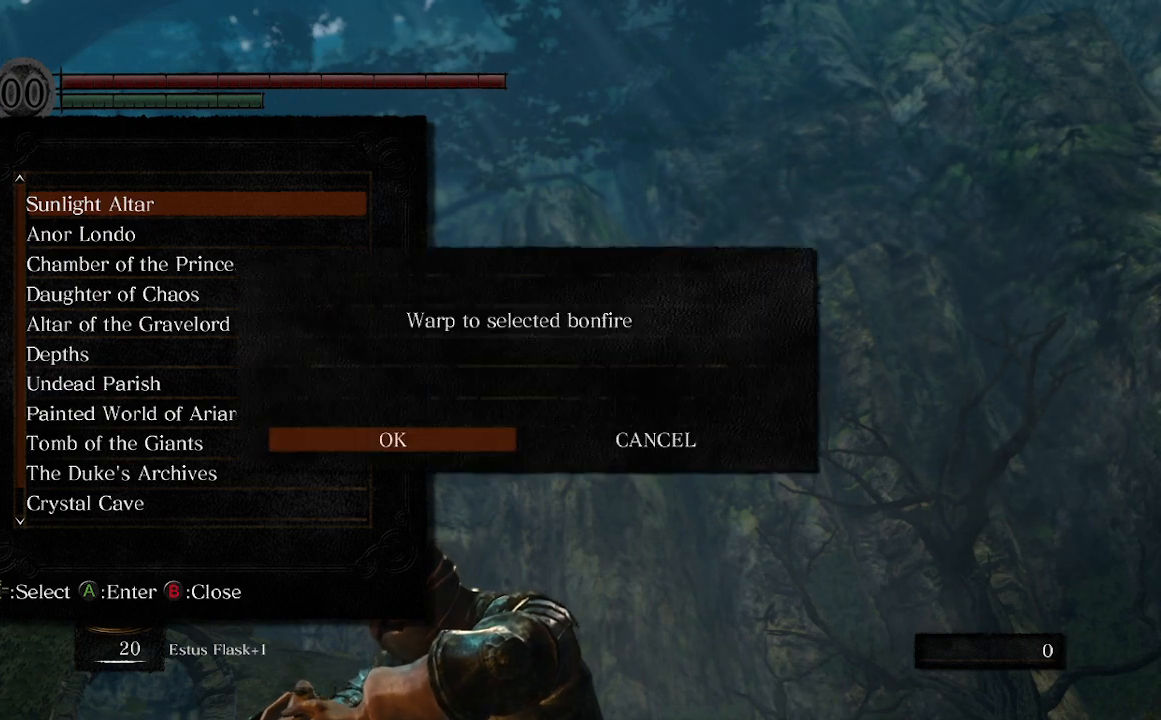
{"buttons": ["A"], "left_stick": "center", "right_stick": "center", "events": [[333, "A", "down"]]}
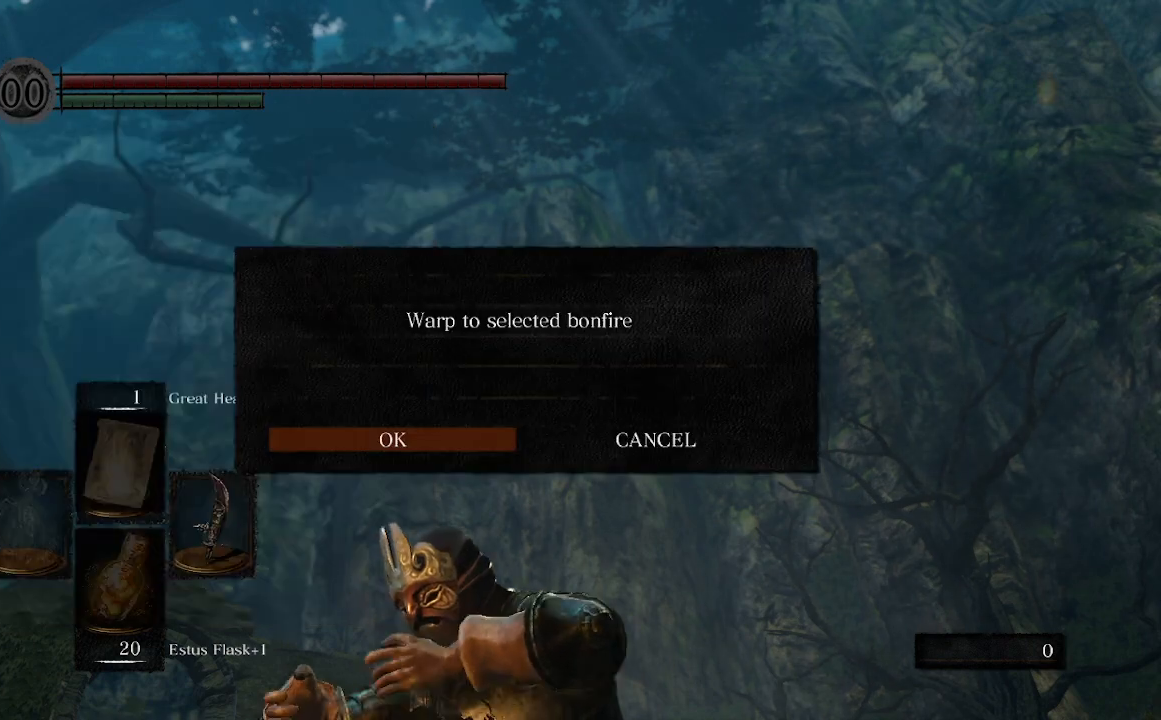
{"buttons": [], "left_stick": "center", "right_stick": "center", "events": [[67, "A", "up"]]}
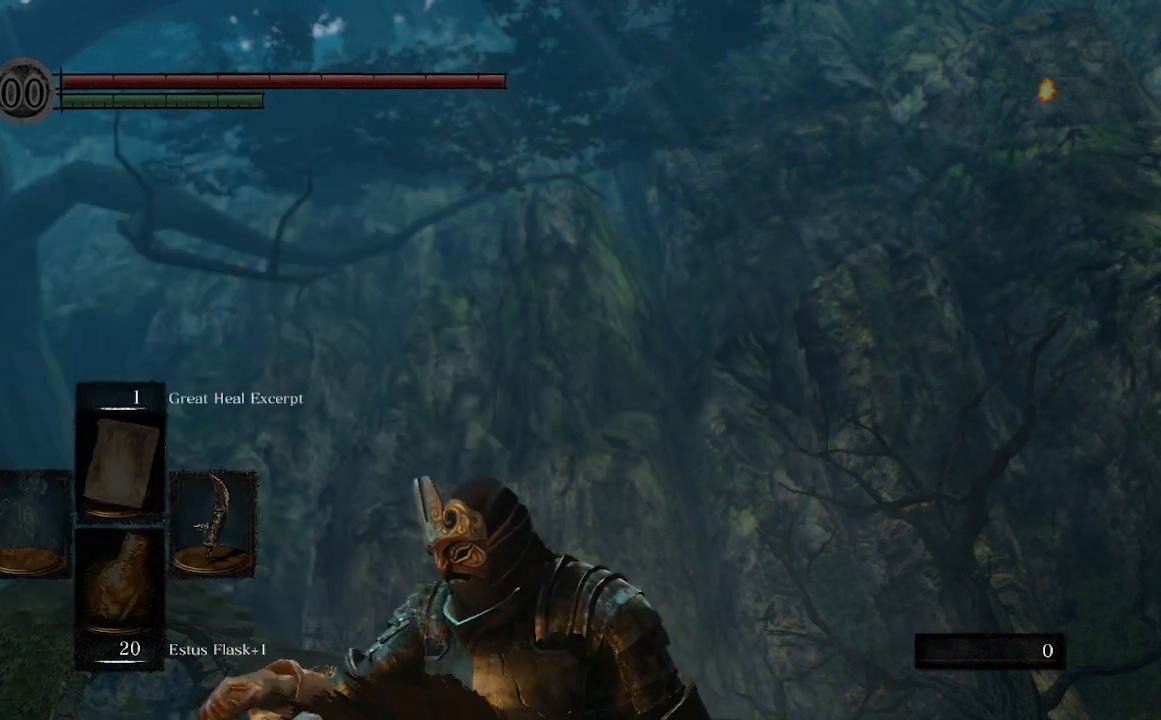
{"buttons": [], "left_stick": "center", "right_stick": "center", "events": []}
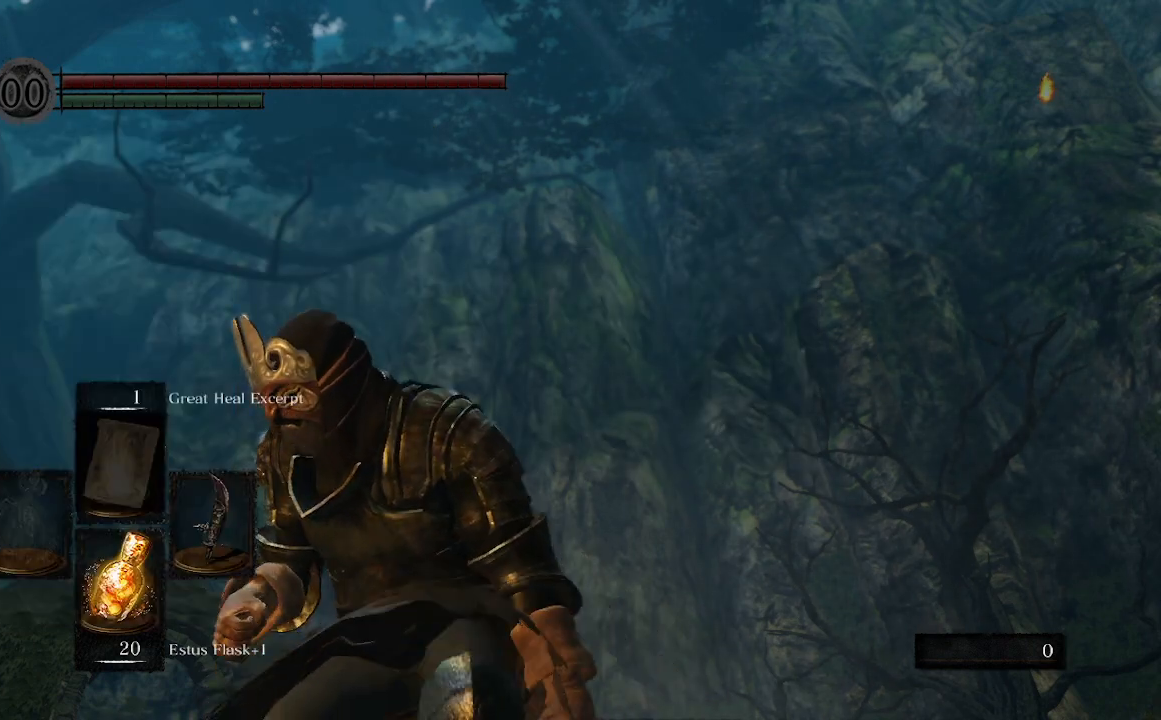
{"buttons": [], "left_stick": "center", "right_stick": "center", "events": []}
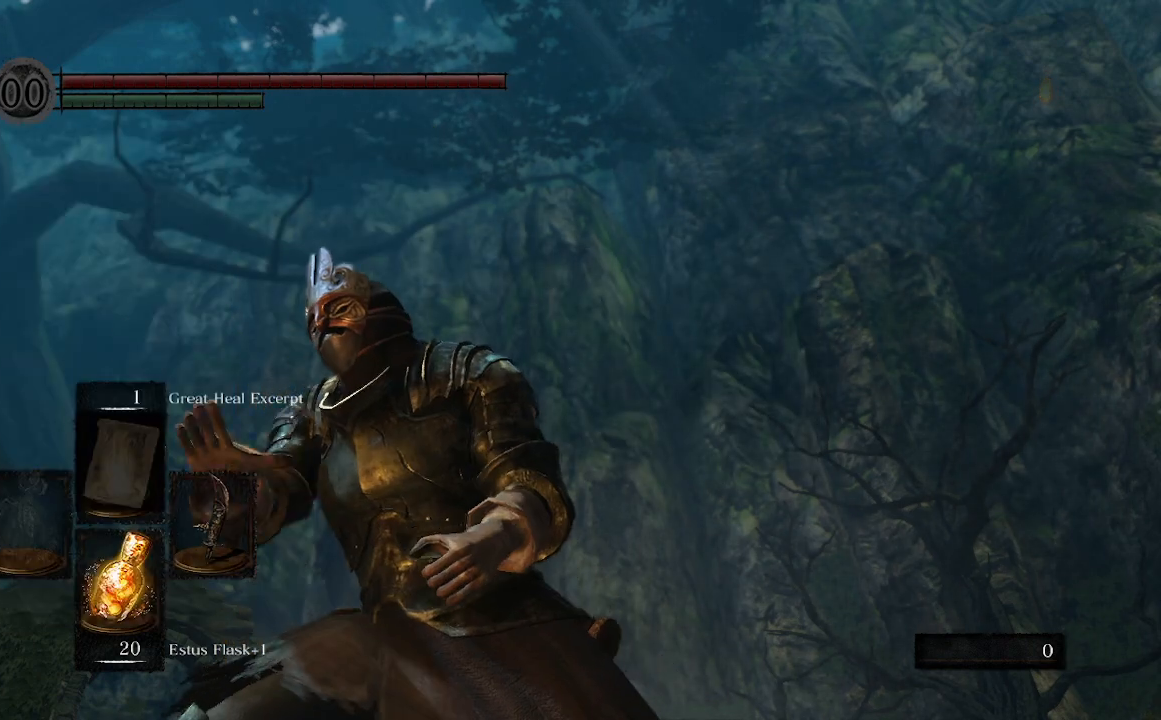
{"buttons": [], "left_stick": "center", "right_stick": "center", "events": []}
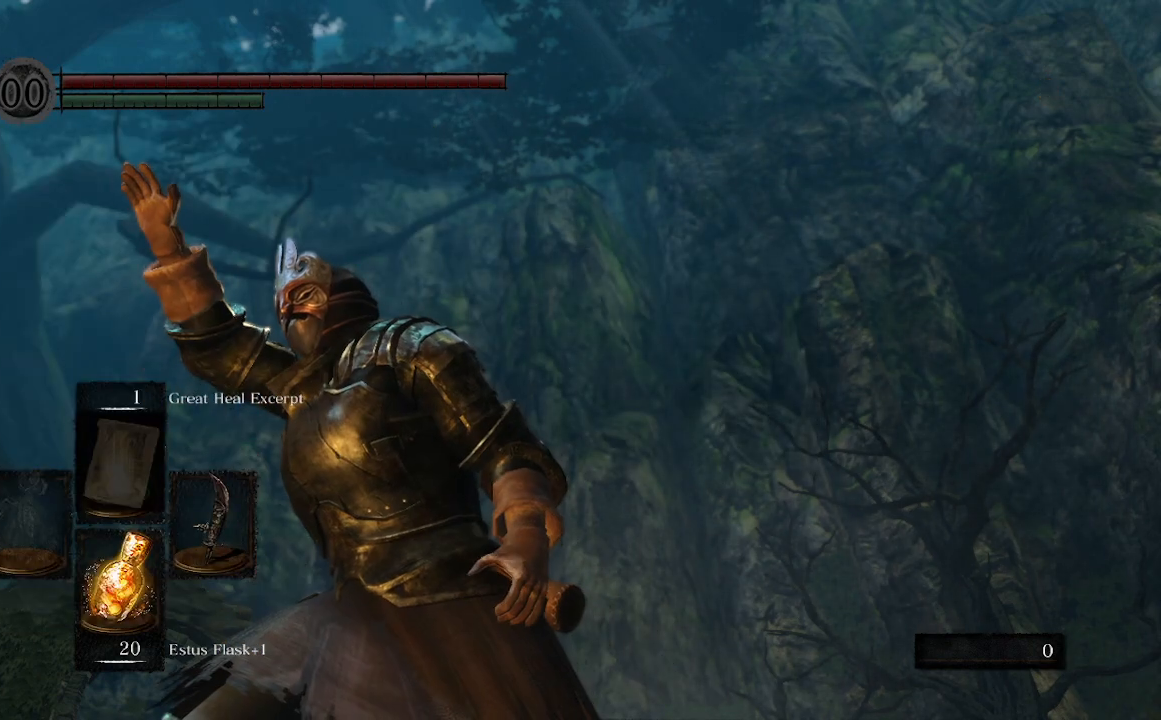
{"buttons": [], "left_stick": "center", "right_stick": "center", "events": []}
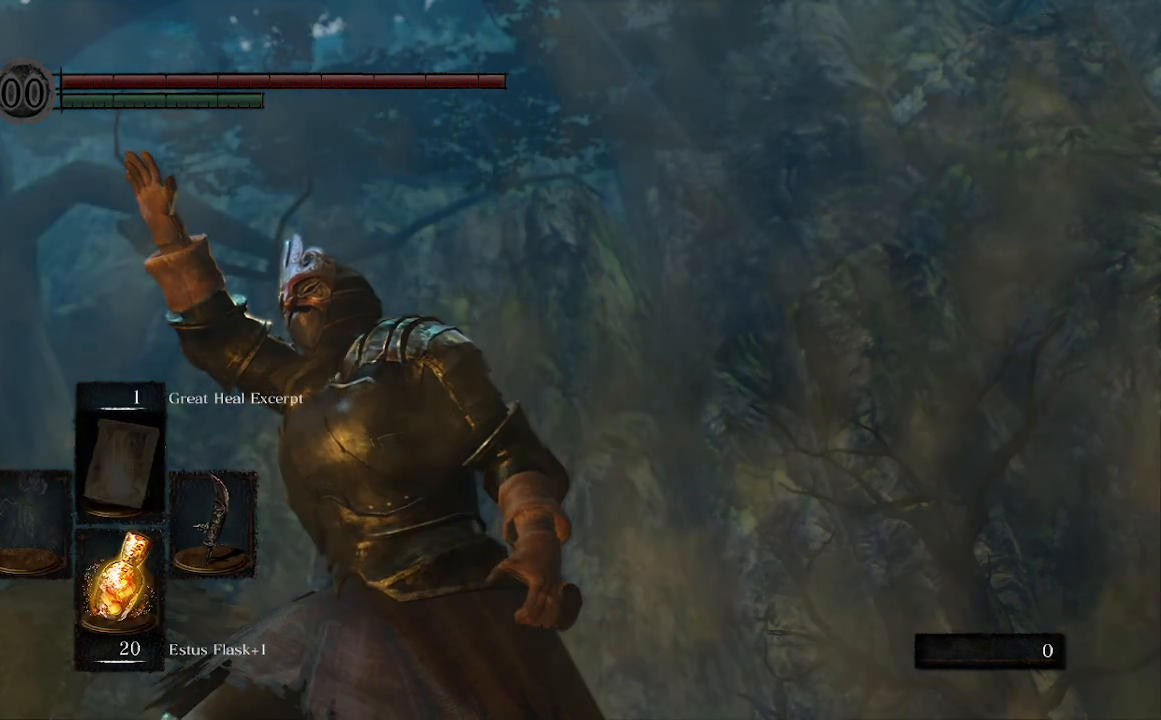
{"buttons": [], "left_stick": "center", "right_stick": "center", "events": []}
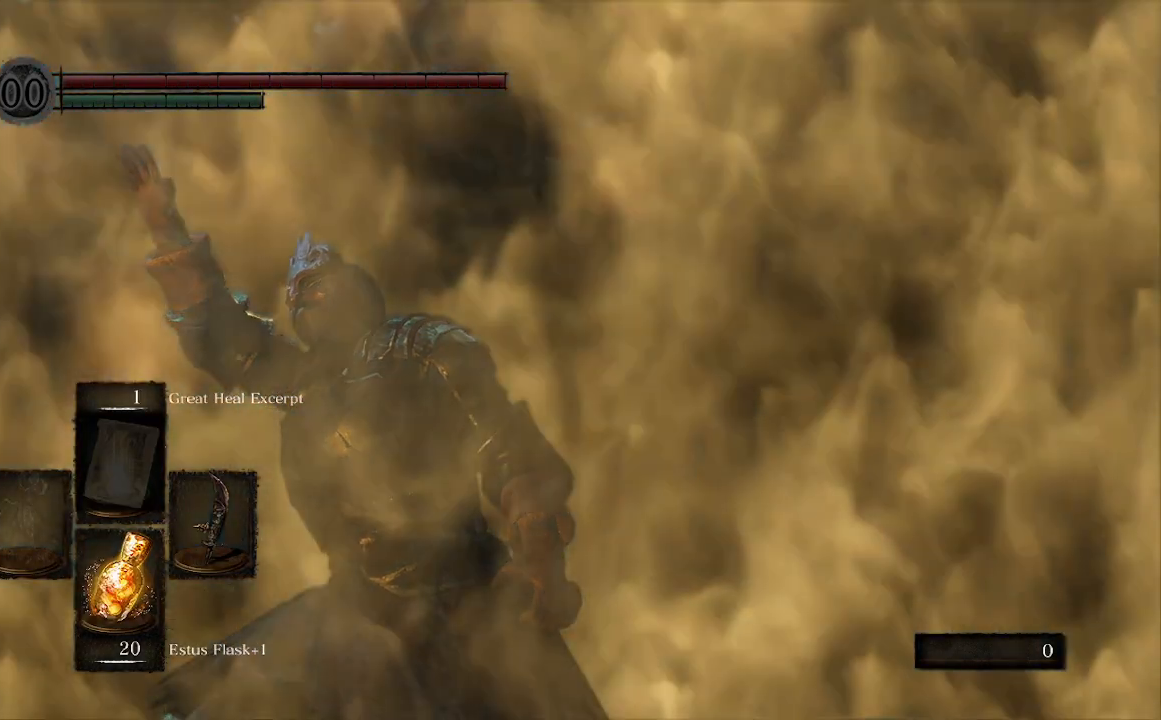
{"buttons": [], "left_stick": "center", "right_stick": "center", "events": []}
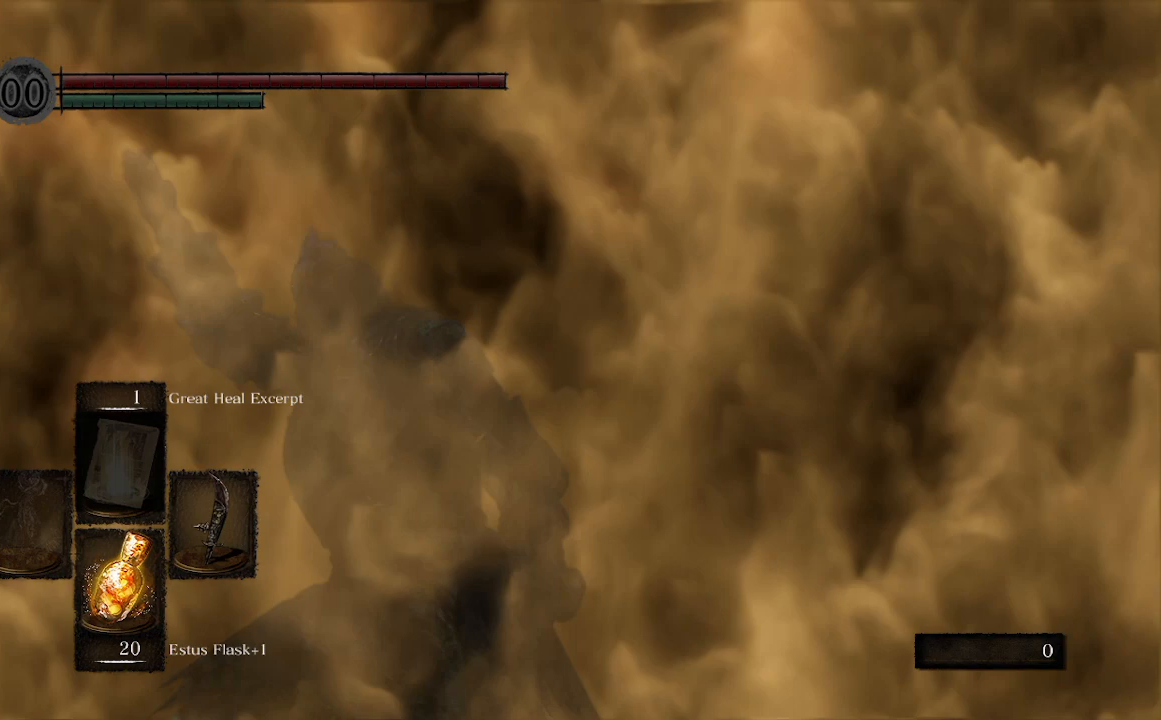
{"buttons": [], "left_stick": "center", "right_stick": "center", "events": []}
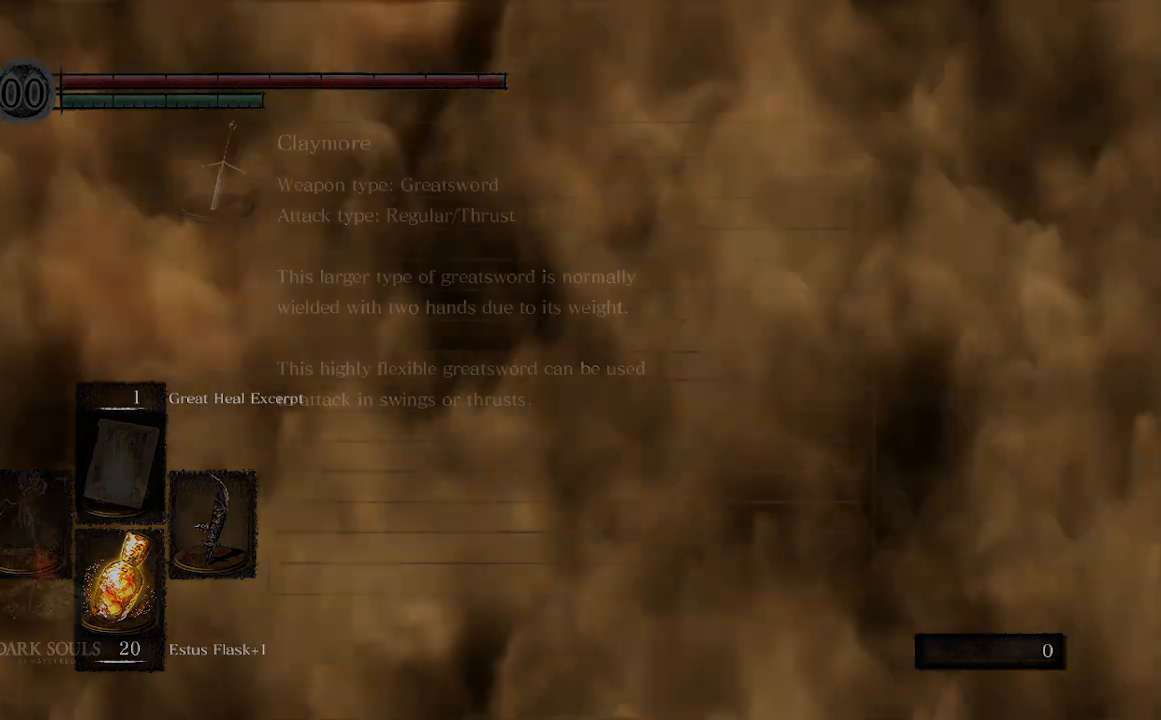
{"buttons": ["L2"], "left_stick": "center", "right_stick": "center", "events": [[267, "L2", "down"]]}
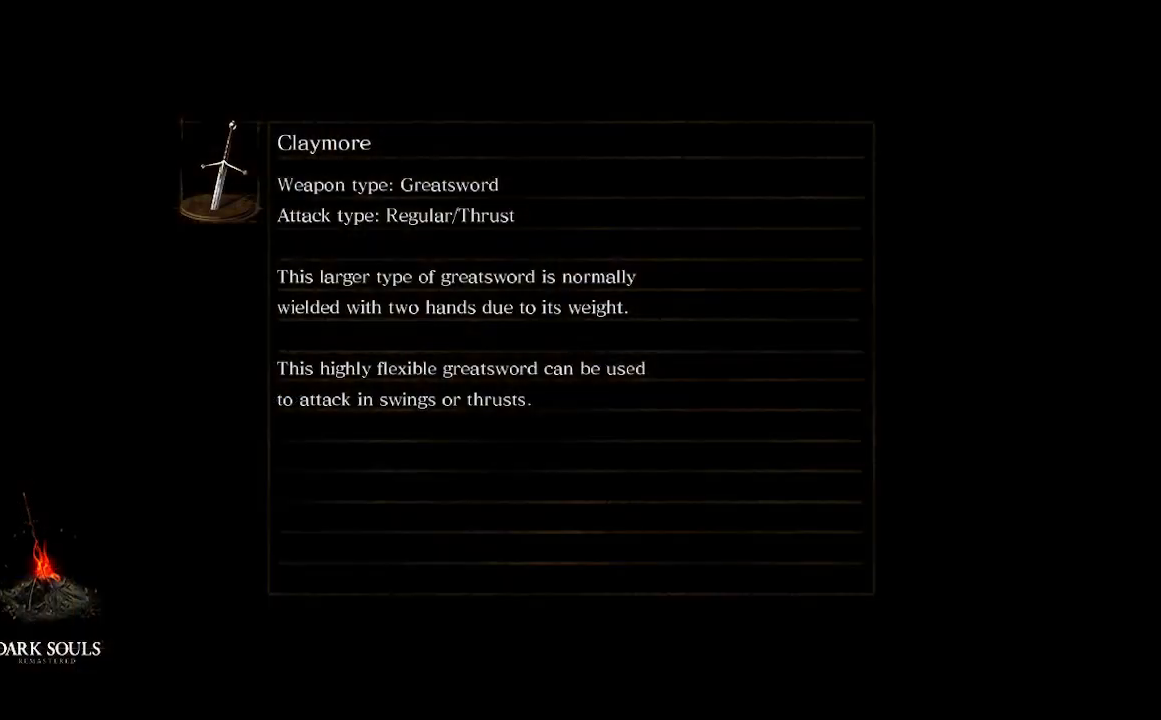
{"buttons": [], "left_stick": "center", "right_stick": "center", "events": [[433, "L2", "up"]]}
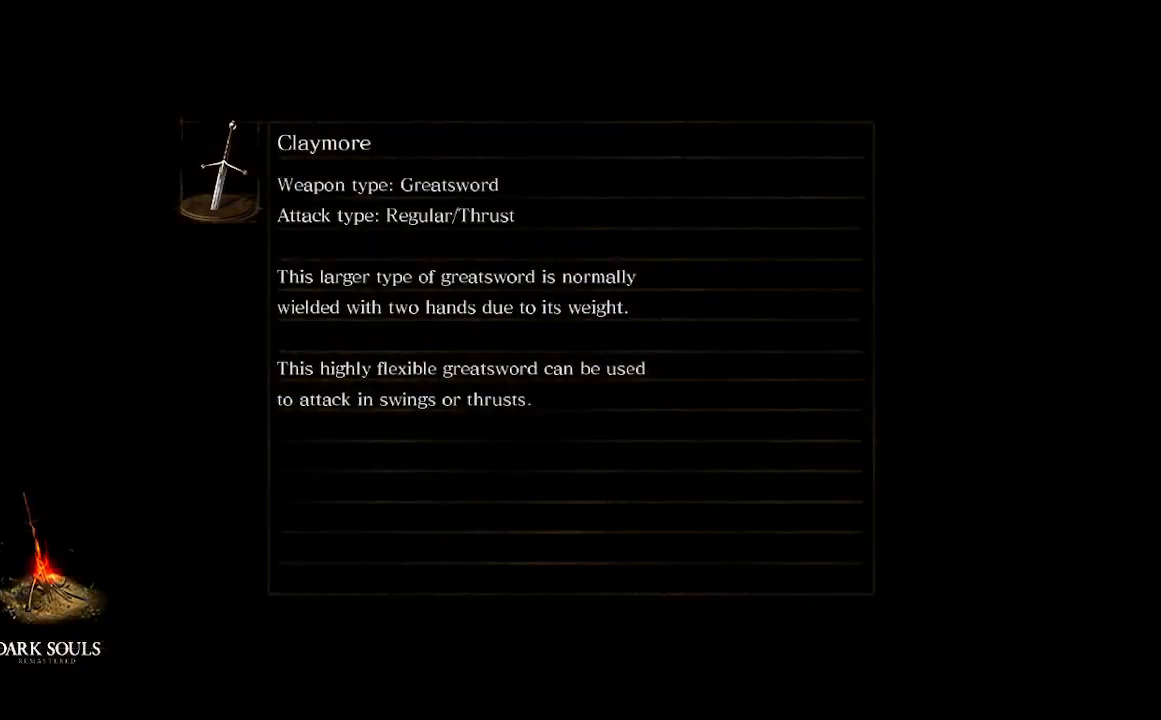
{"buttons": ["L2"], "left_stick": "center", "right_stick": "center", "events": [[367, "L2", "down"]]}
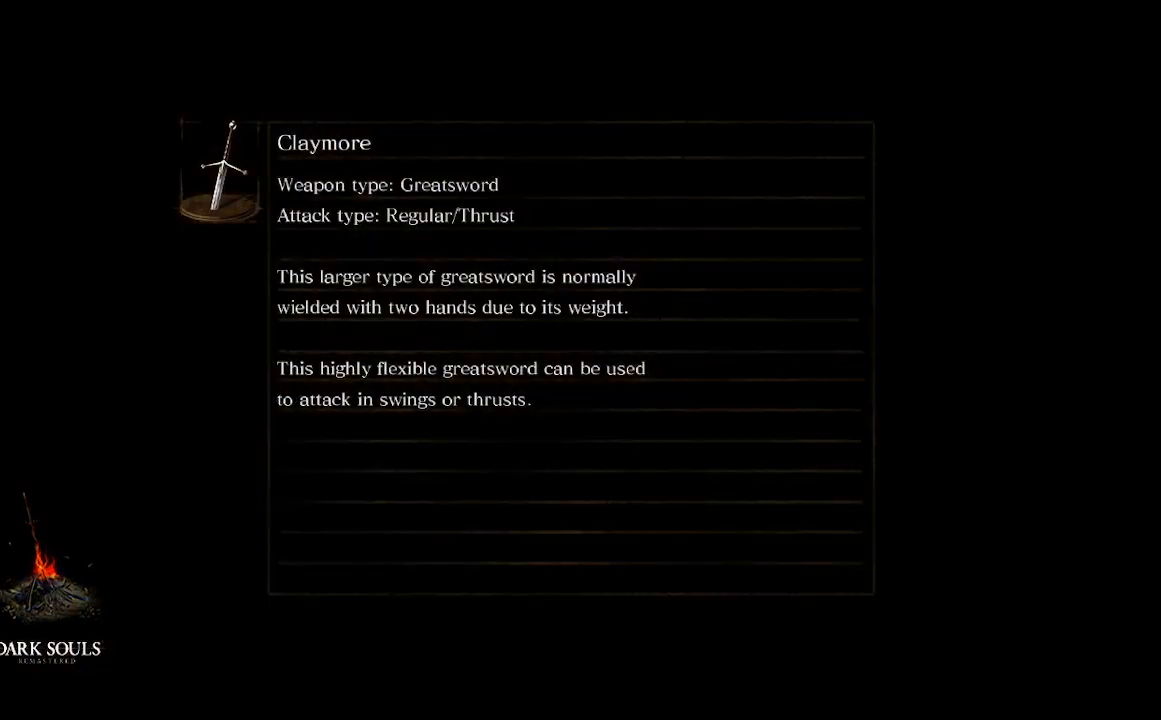
{"buttons": [], "left_stick": "center", "right_stick": "center", "events": [[133, "L2", "up"]]}
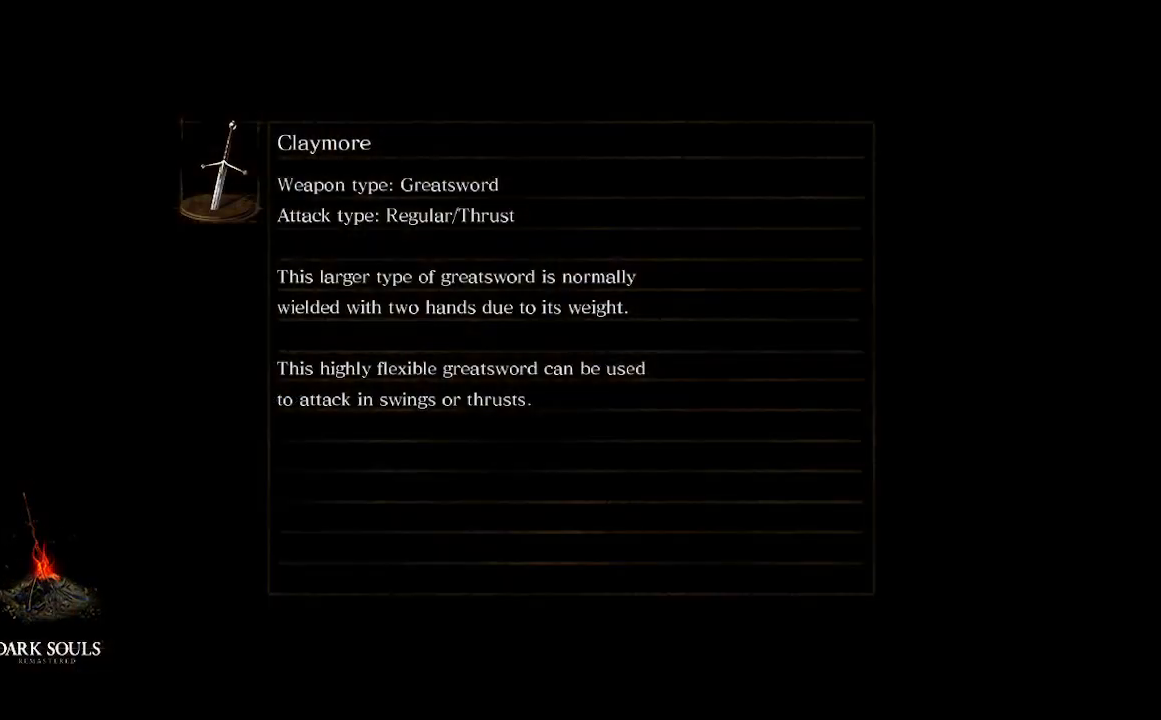
{"buttons": [], "left_stick": "center", "right_stick": "center", "events": []}
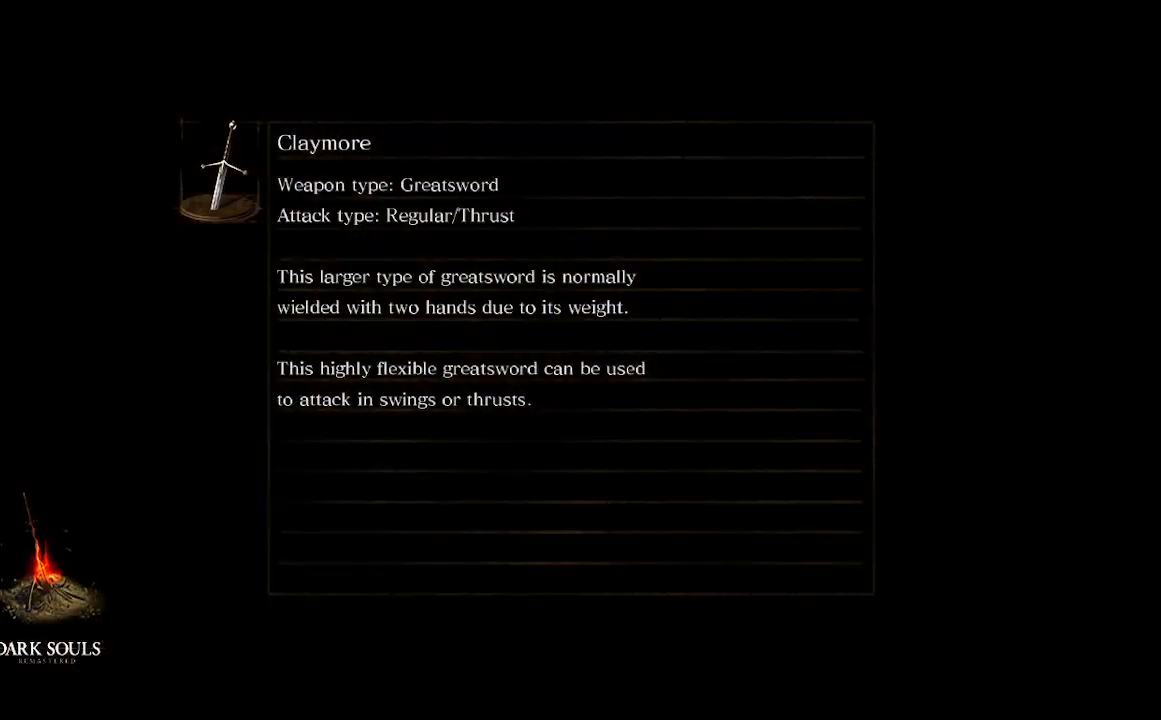
{"buttons": [], "left_stick": "center", "right_stick": "center", "events": []}